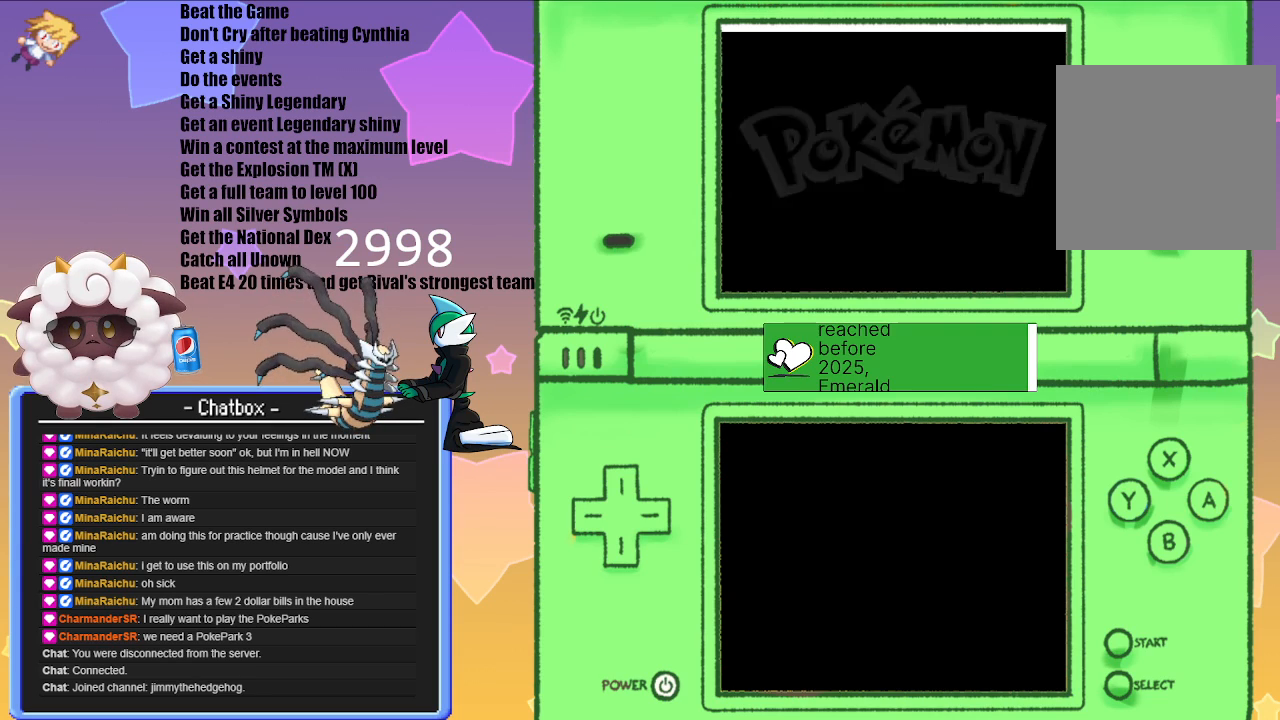
Gameplay with a controller (Nintendo layout); each line is a JSON object with the inputs held at the frame after it. "events" lists button and stick changes between this image and that frame as [ms after this image, input, new state], when the widget could be followed in between. Not read: L2 L3 R3.
{"buttons": [], "left_stick": "center", "right_stick": "center", "events": [[33, "A", "down"], [117, "A", "up"]]}
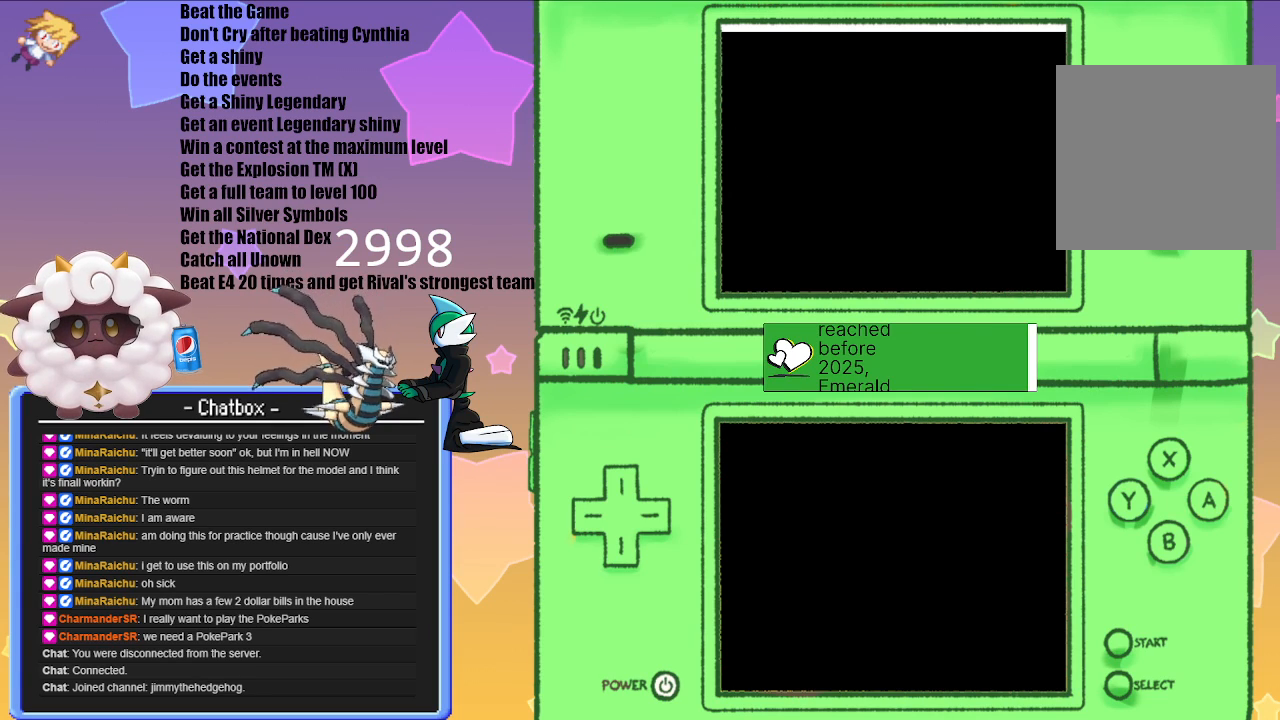
{"buttons": [], "left_stick": "center", "right_stick": "center", "events": []}
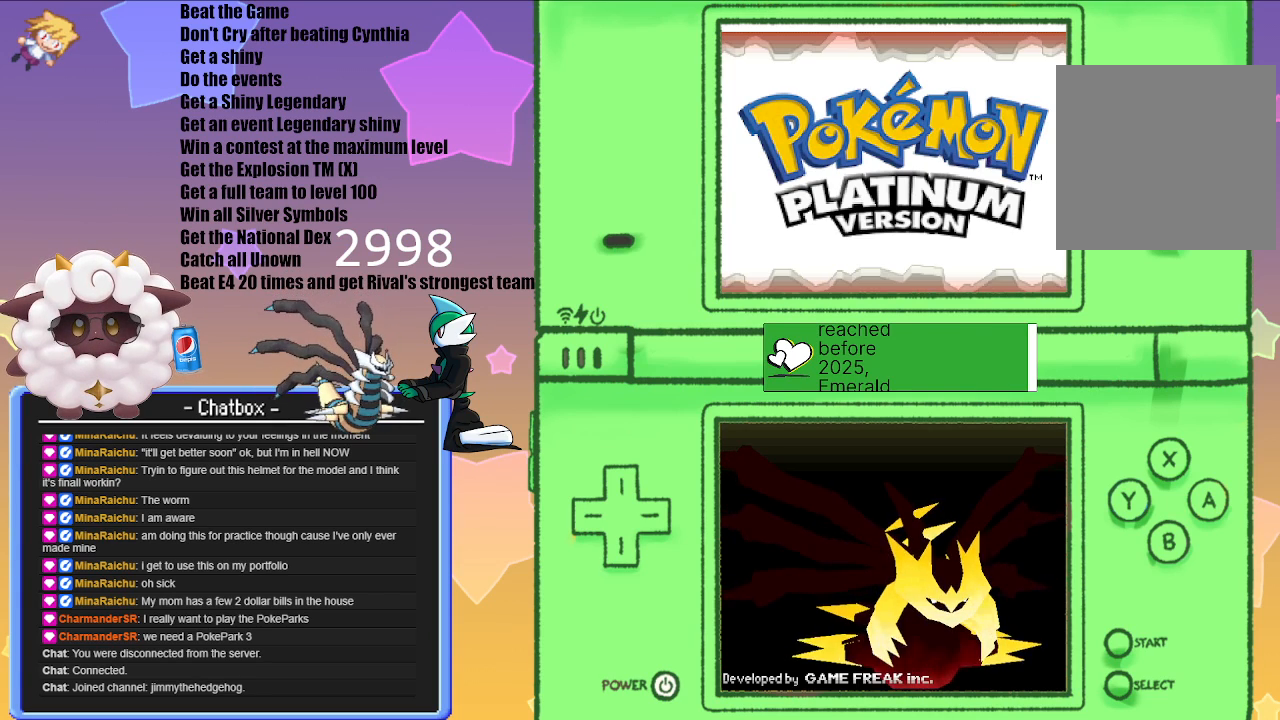
{"buttons": [], "left_stick": "center", "right_stick": "center", "events": [[33, "A", "down"], [133, "A", "up"]]}
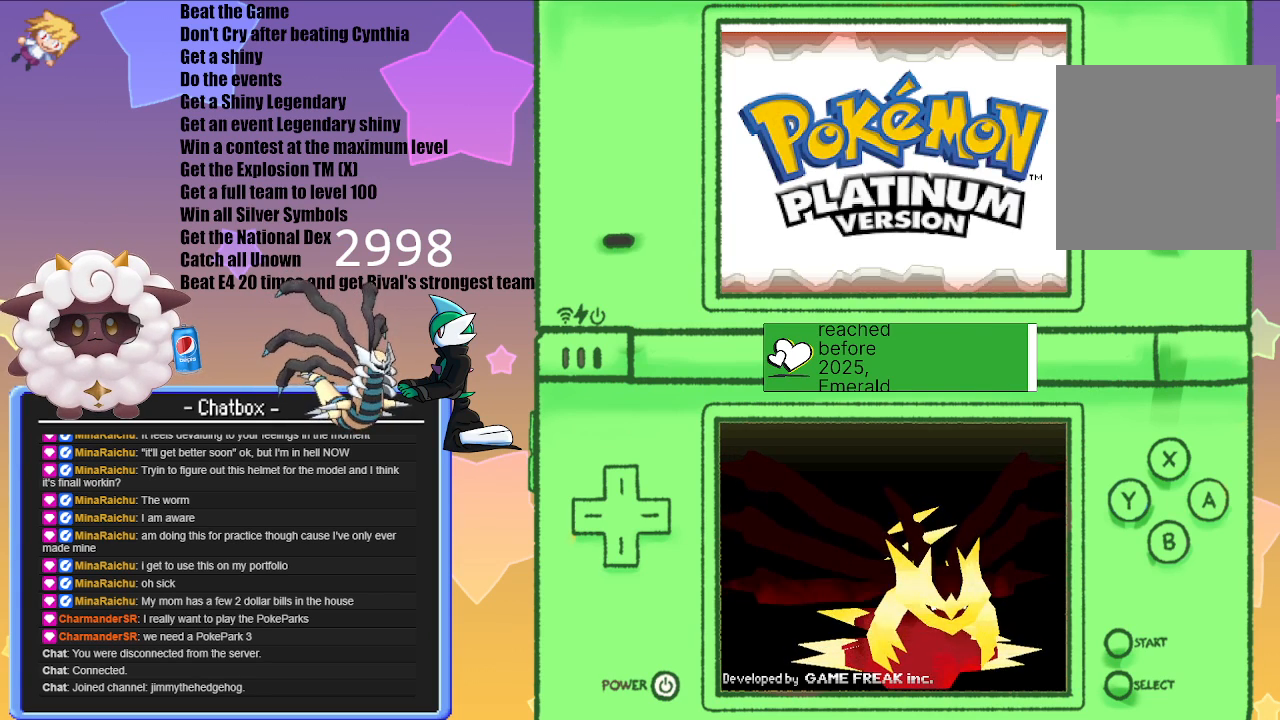
{"buttons": [], "left_stick": "center", "right_stick": "center", "events": []}
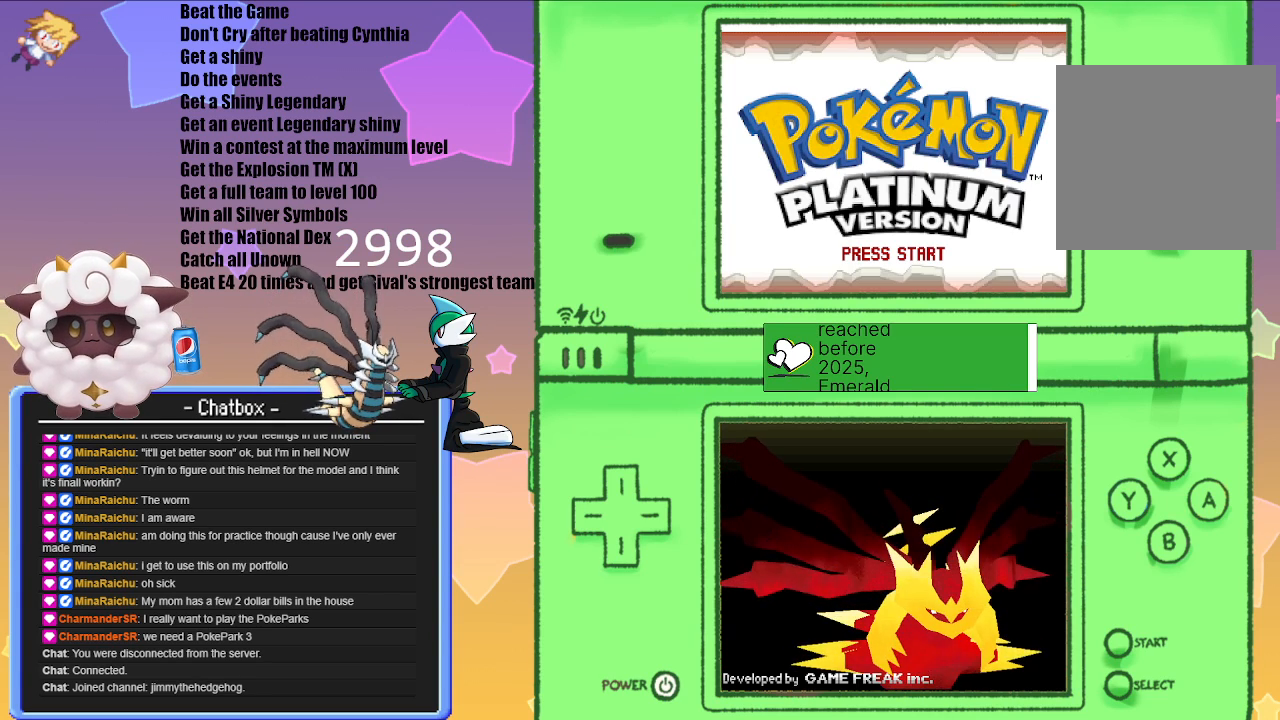
{"buttons": [], "left_stick": "center", "right_stick": "center", "events": []}
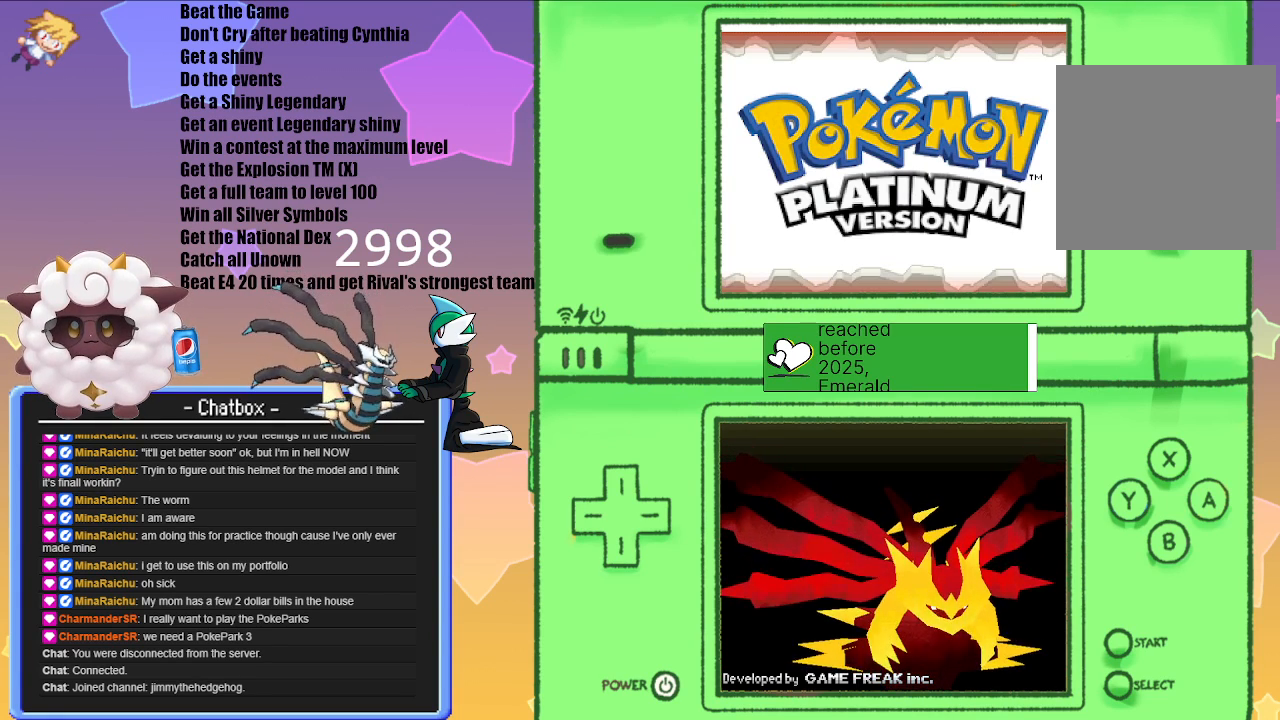
{"buttons": [], "left_stick": "center", "right_stick": "center", "events": []}
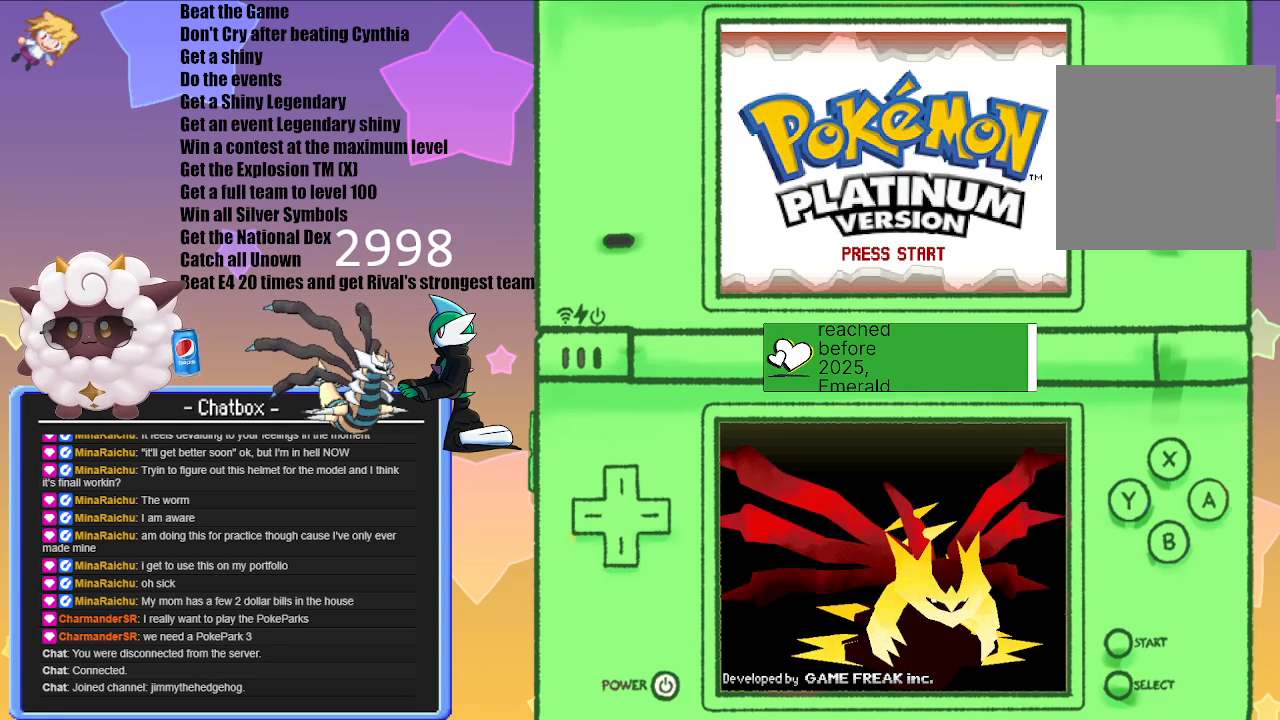
{"buttons": [], "left_stick": "center", "right_stick": "center", "events": [[400, "A", "down"], [483, "A", "up"]]}
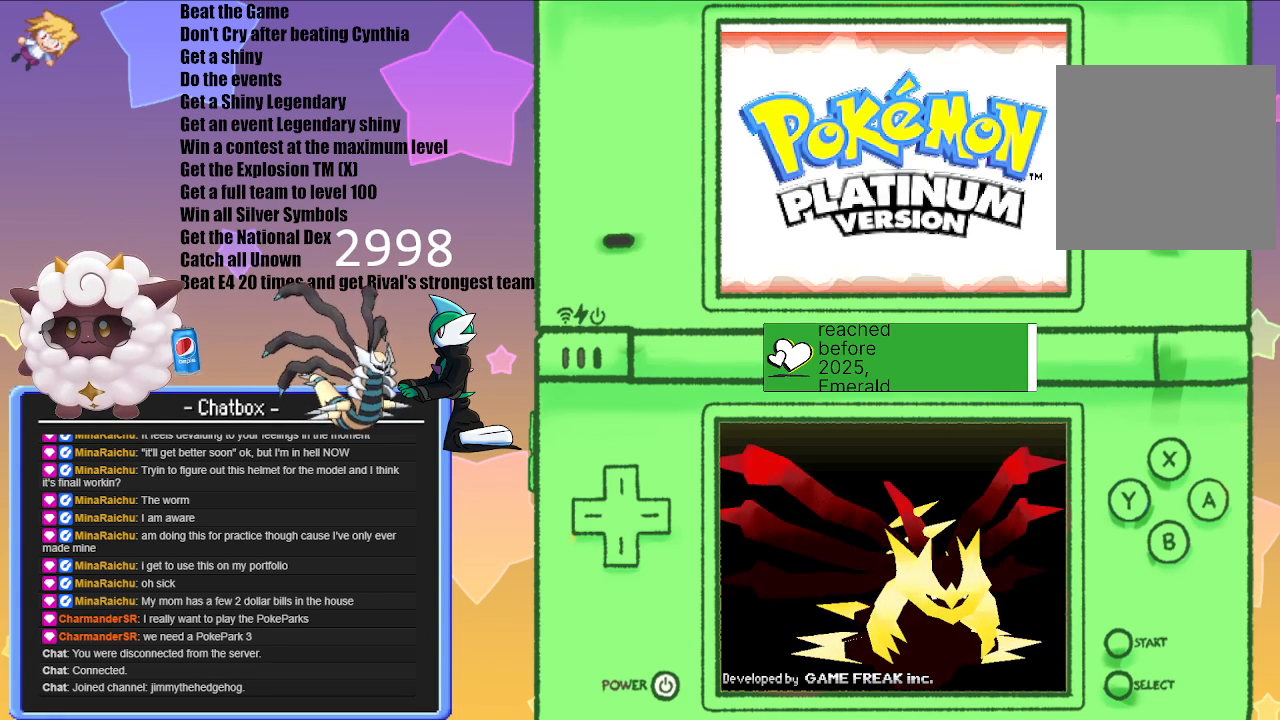
{"buttons": [], "left_stick": "center", "right_stick": "center", "events": []}
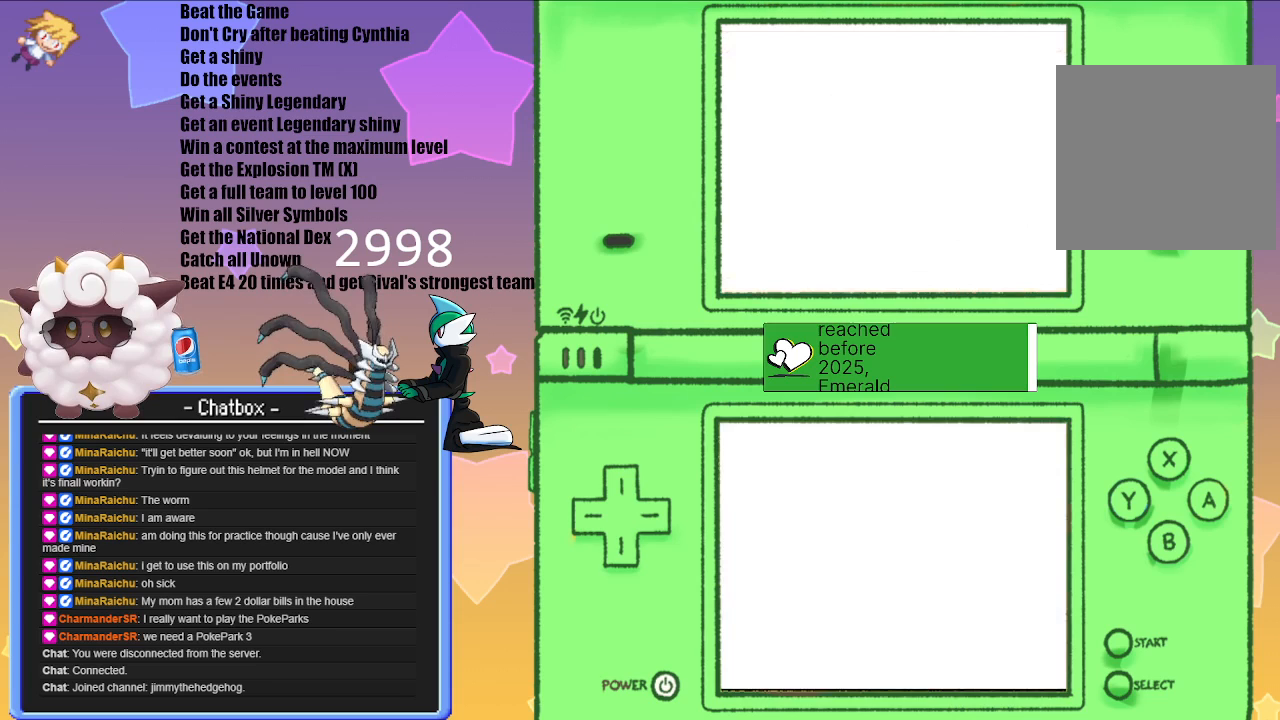
{"buttons": [], "left_stick": "center", "right_stick": "center", "events": []}
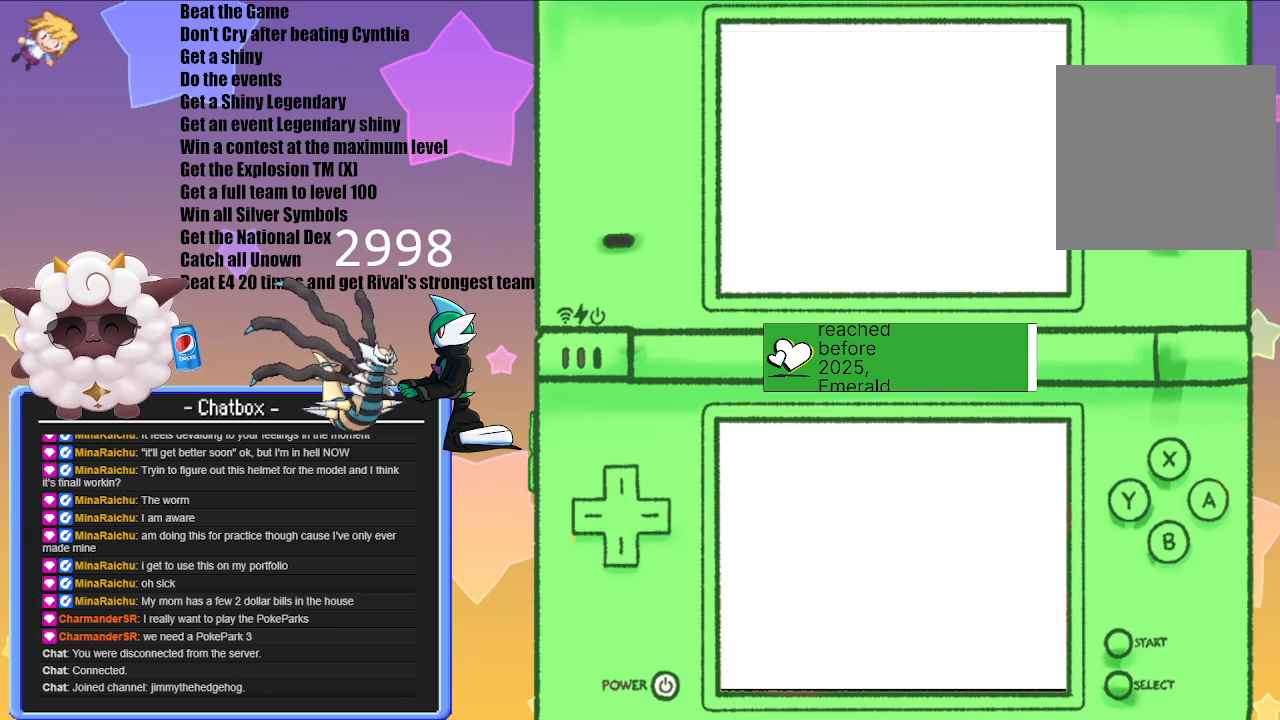
{"buttons": [], "left_stick": "center", "right_stick": "center", "events": []}
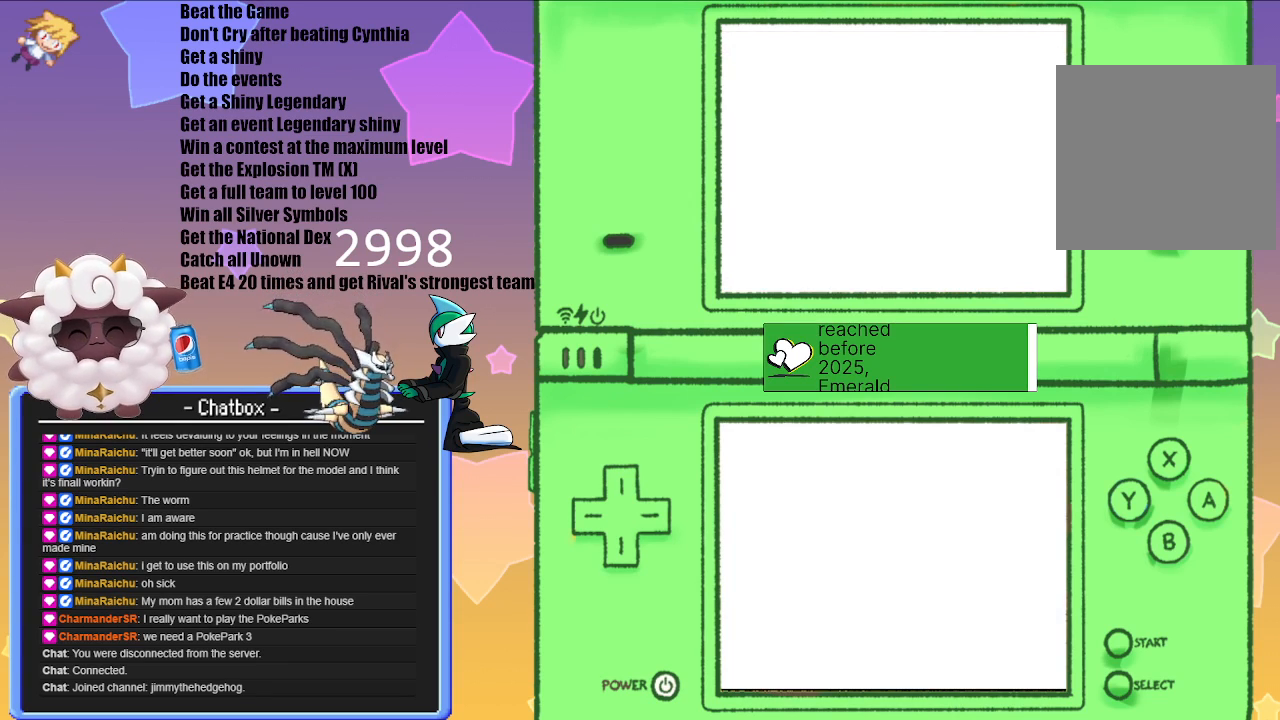
{"buttons": [], "left_stick": "center", "right_stick": "center", "events": []}
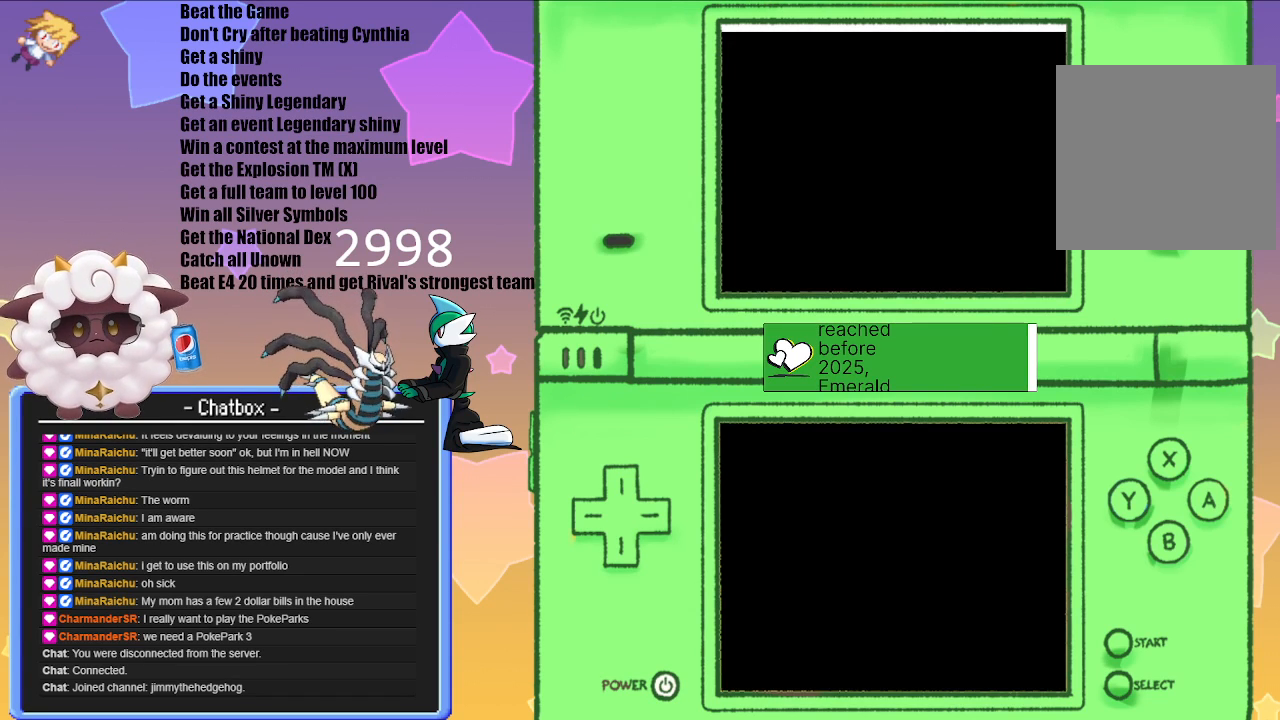
{"buttons": [], "left_stick": "center", "right_stick": "center", "events": []}
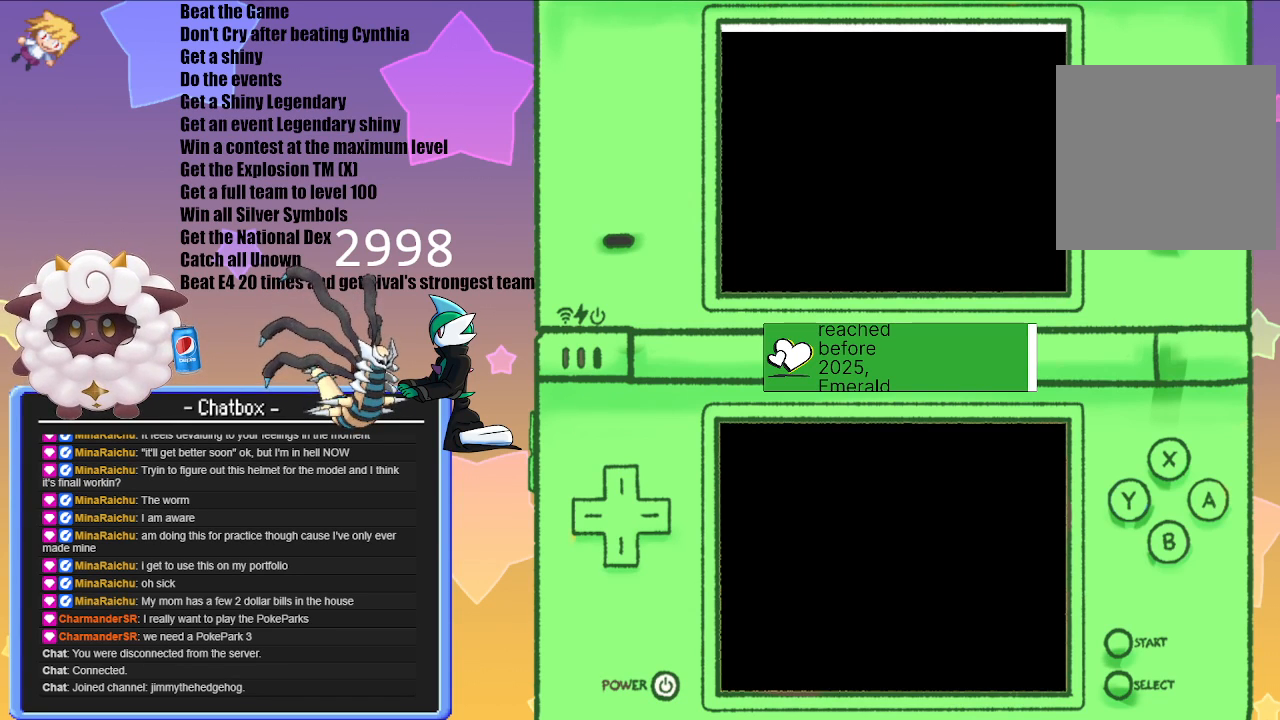
{"buttons": [], "left_stick": "center", "right_stick": "center", "events": []}
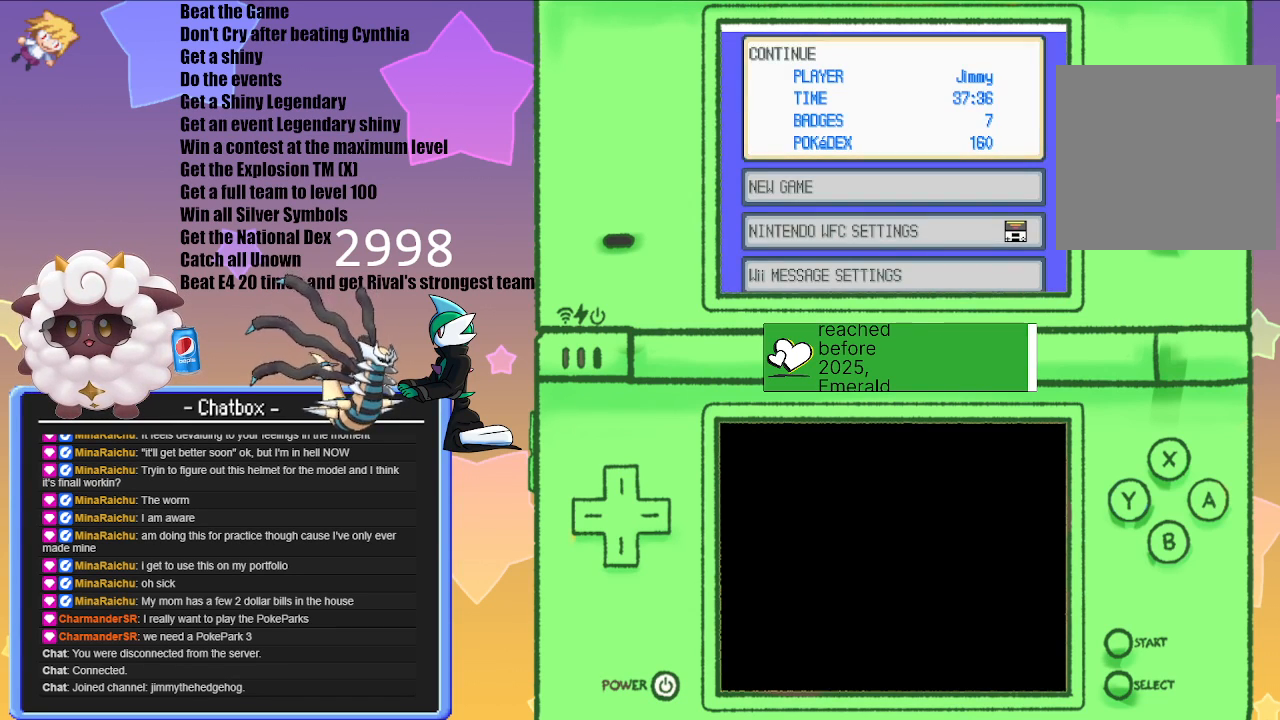
{"buttons": [], "left_stick": "center", "right_stick": "center", "events": []}
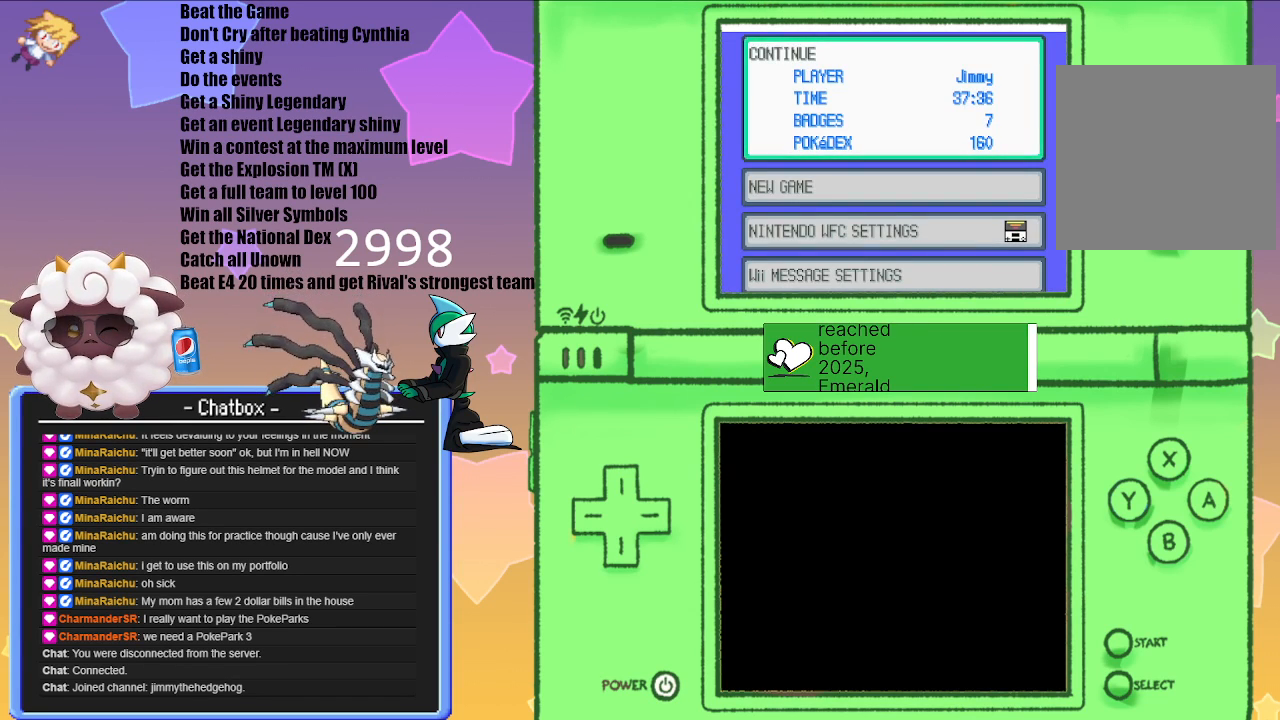
{"buttons": [], "left_stick": "center", "right_stick": "center", "events": [[333, "A", "down"], [383, "A", "up"]]}